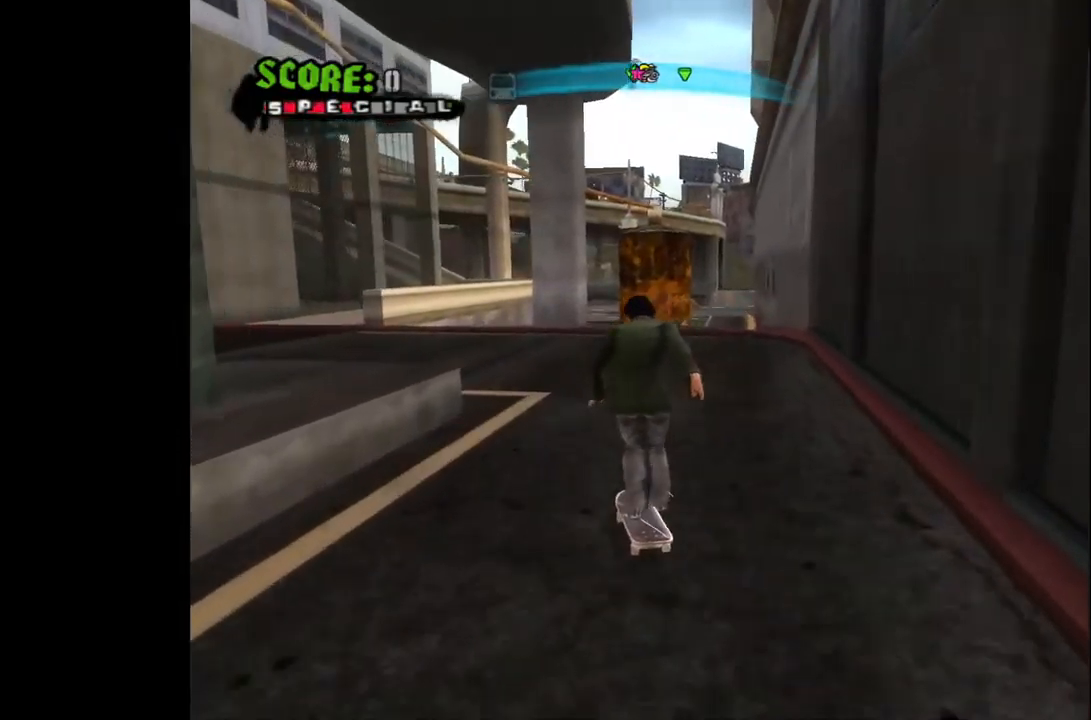
Gameplay with a controller (PlayStation layout); each line is a JSON object with the inputs held at the frame after it. "events" lists button and stick changes between this image and that frame as [ms after this image, input, new state], when the widget could be followed in between.
{"buttons": ["CROSS", "DPAD_RIGHT"], "left_stick": "center", "right_stick": "center", "events": [[133, "DPAD_LEFT", "up"], [483, "DPAD_RIGHT", "down"]]}
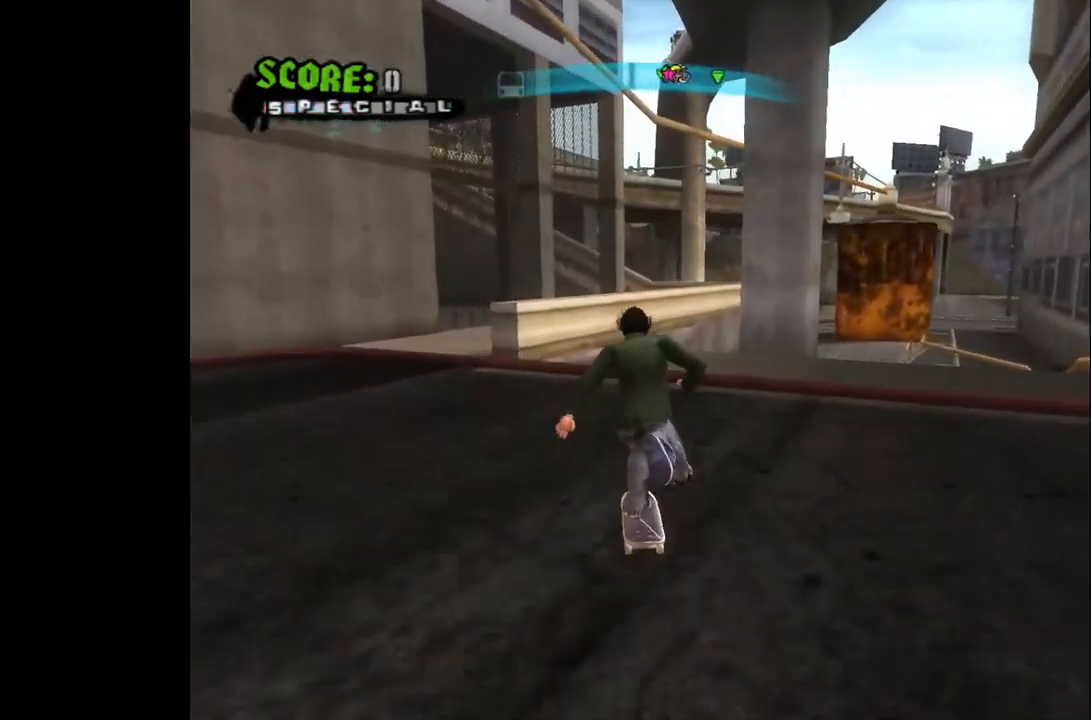
{"buttons": [], "left_stick": "center", "right_stick": "center", "events": [[100, "DPAD_RIGHT", "up"], [417, "CROSS", "up"]]}
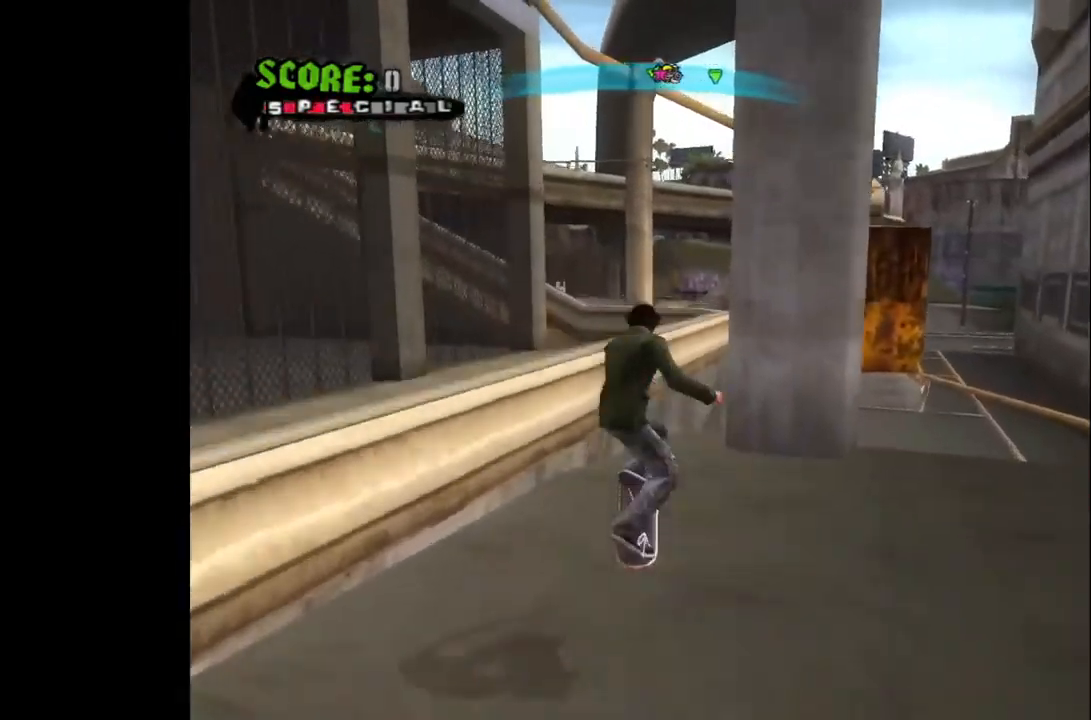
{"buttons": [], "left_stick": "center", "right_stick": "center", "events": [[233, "TRIANGLE", "down"], [433, "TRIANGLE", "up"]]}
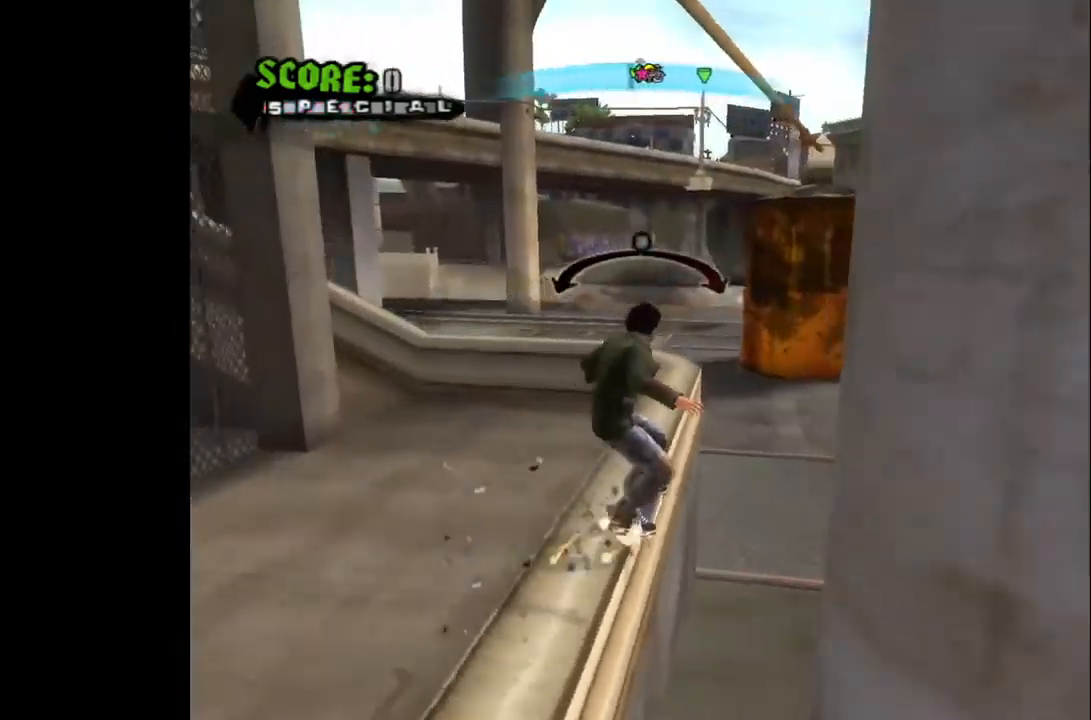
{"buttons": [], "left_stick": "center", "right_stick": "center", "events": [[67, "CROSS", "down"], [333, "CROSS", "up"]]}
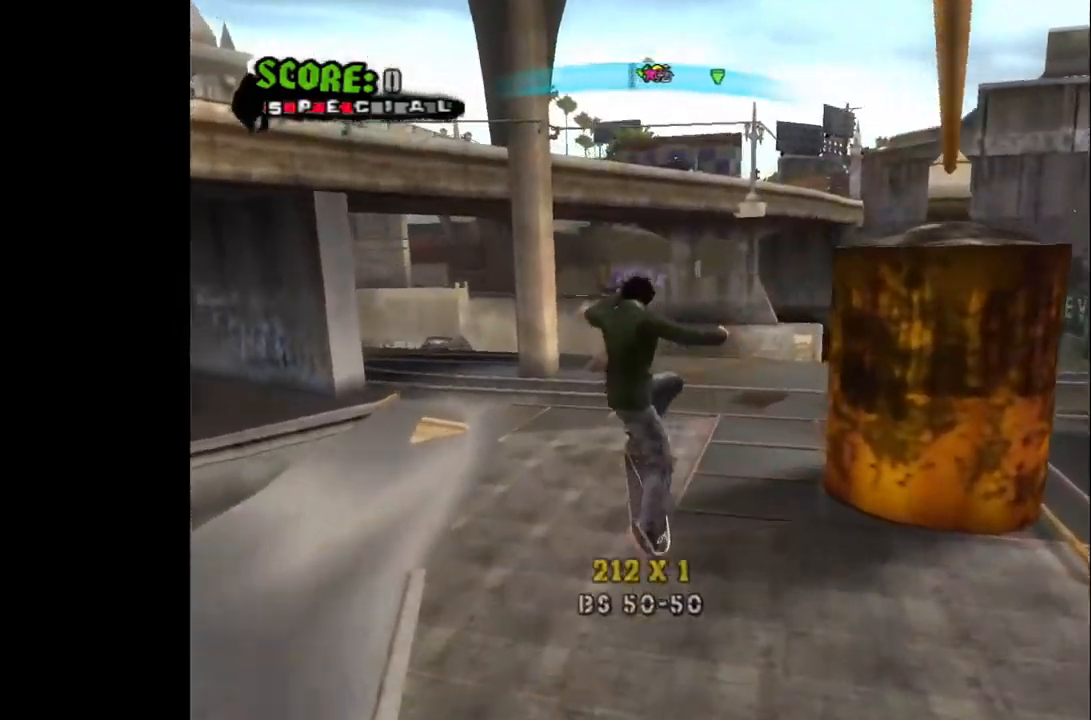
{"buttons": ["CROSS"], "left_stick": "center", "right_stick": "center", "events": [[267, "CROSS", "down"]]}
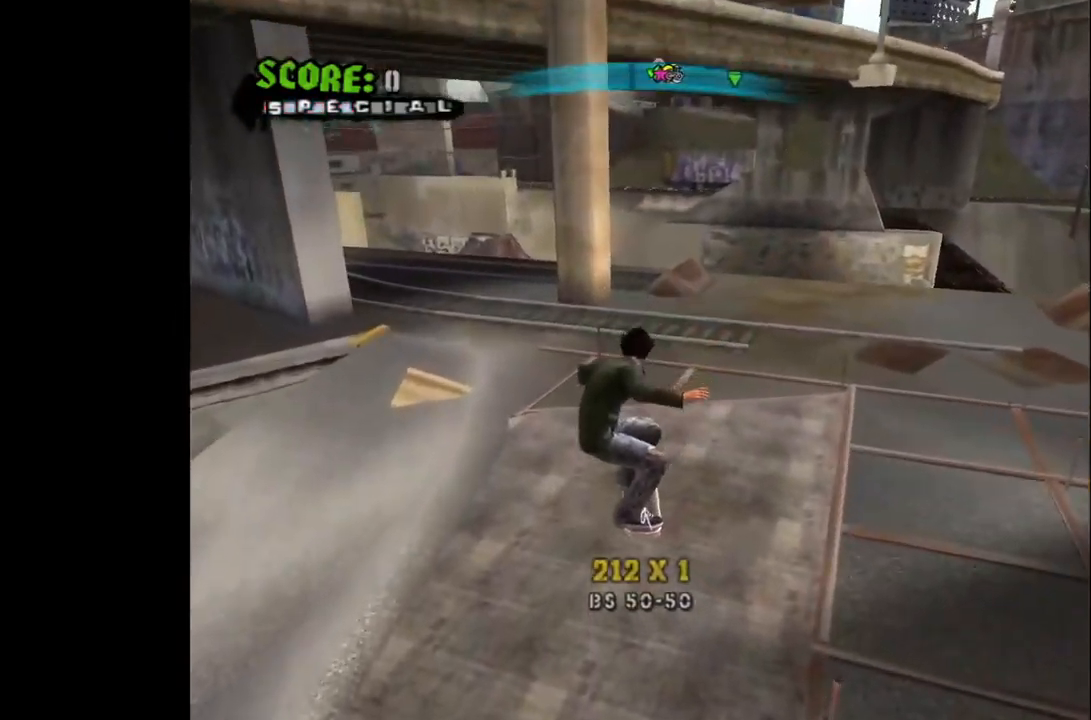
{"buttons": ["CROSS", "DPAD_DOWN", "DPAD_RIGHT"], "left_stick": "center", "right_stick": "center", "events": [[183, "DPAD_RIGHT", "down"], [217, "DPAD_DOWN", "down"]]}
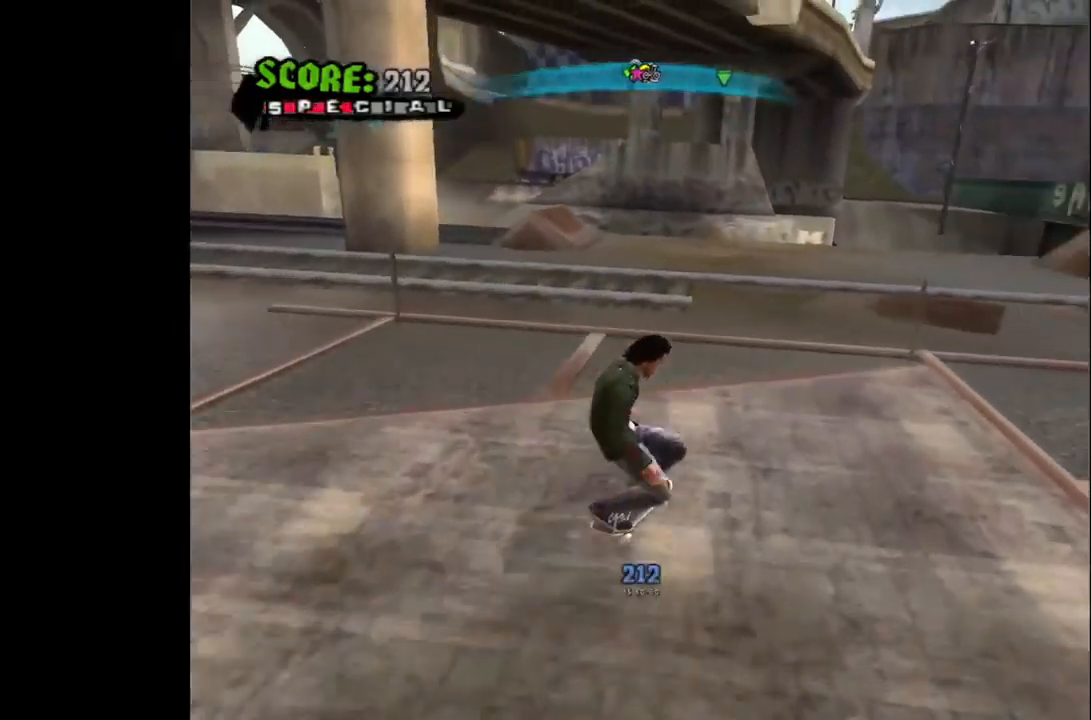
{"buttons": ["CROSS"], "left_stick": "center", "right_stick": "center", "events": [[83, "DPAD_DOWN", "up"], [83, "DPAD_RIGHT", "up"], [267, "DPAD_LEFT", "down"], [450, "DPAD_LEFT", "up"]]}
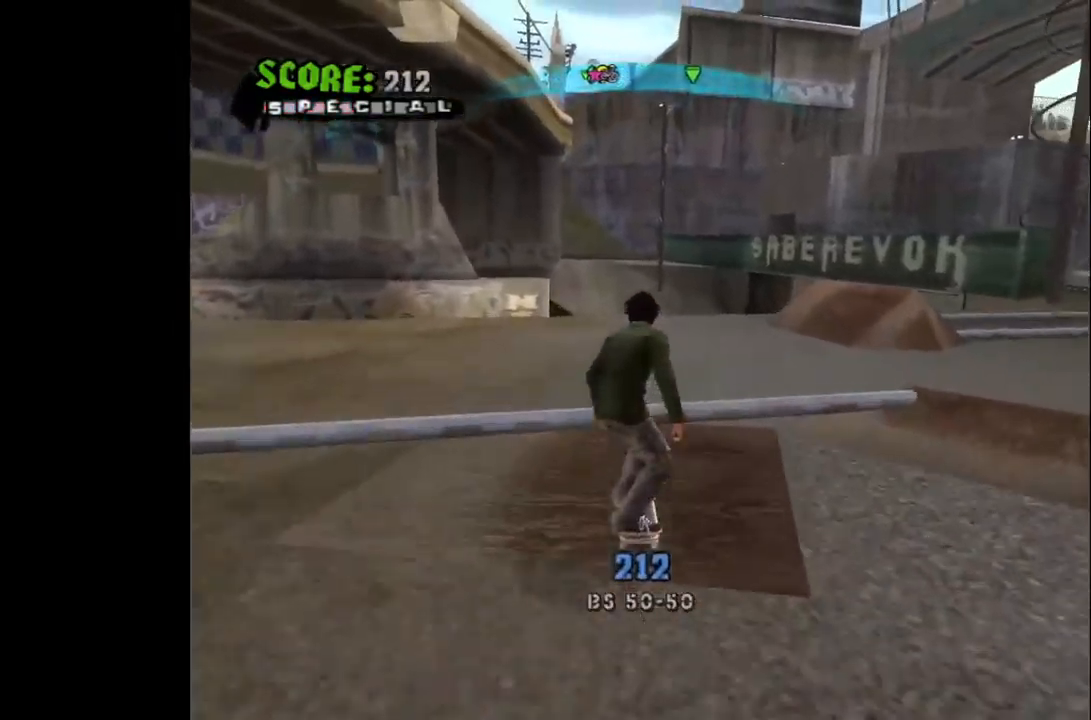
{"buttons": ["CROSS", "DPAD_RIGHT"], "left_stick": "center", "right_stick": "center", "events": [[150, "DPAD_RIGHT", "down"], [350, "DPAD_RIGHT", "up"], [433, "DPAD_RIGHT", "down"]]}
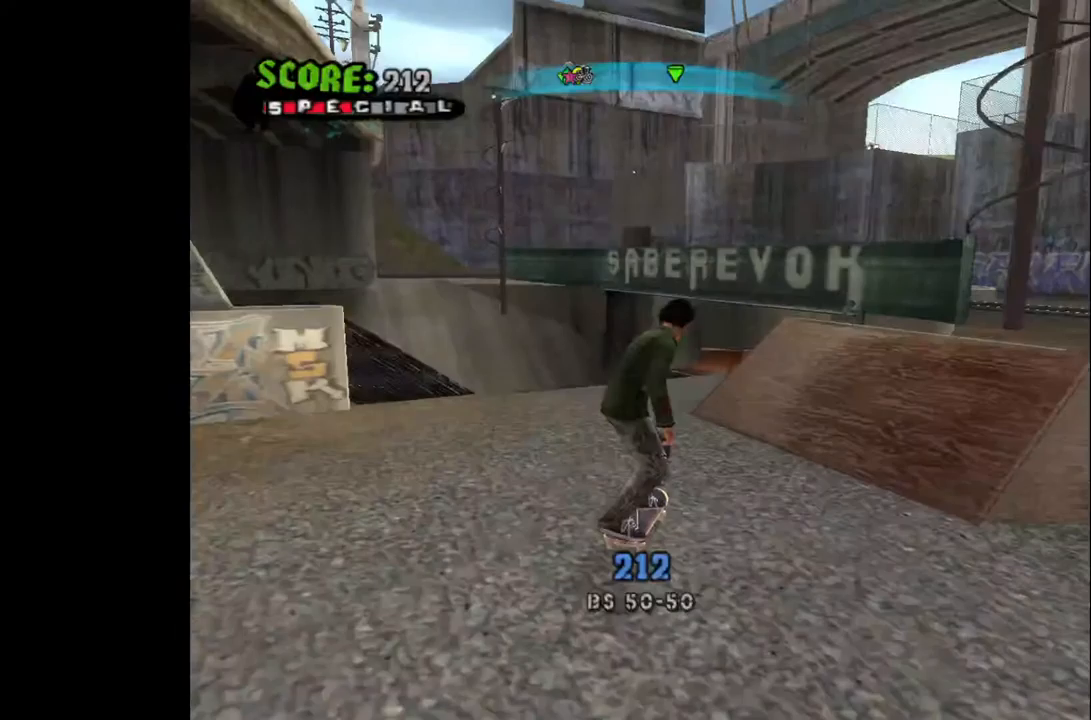
{"buttons": ["CROSS"], "left_stick": "center", "right_stick": "center", "events": [[67, "DPAD_RIGHT", "up"], [100, "DPAD_LEFT", "down"], [300, "DPAD_LEFT", "up"]]}
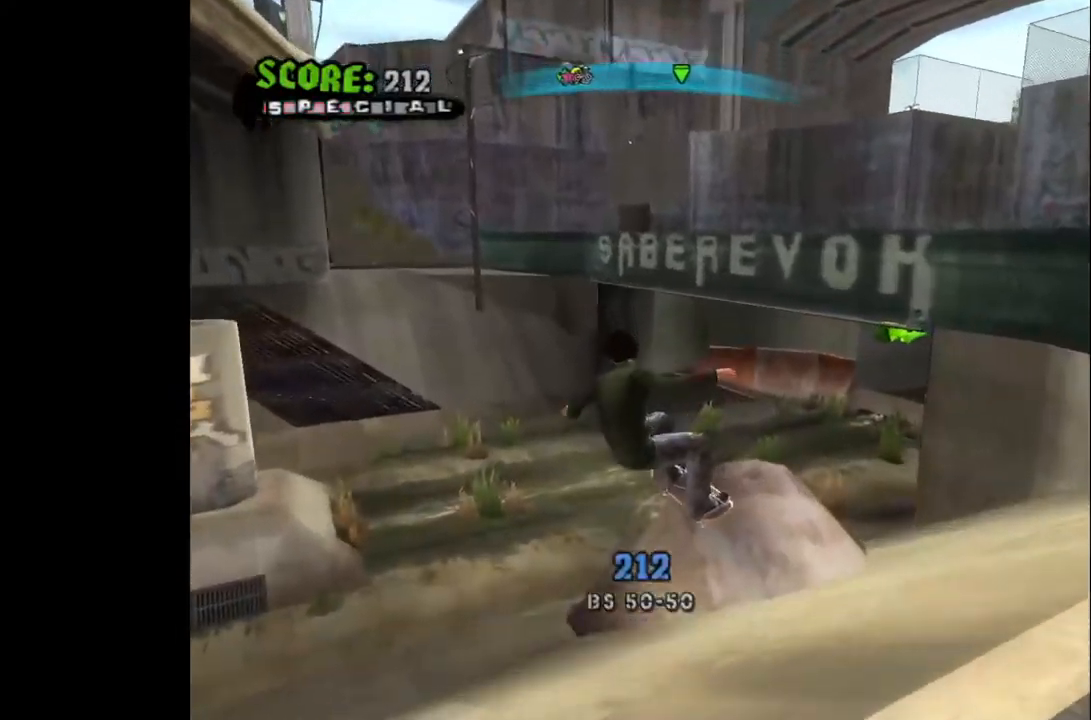
{"buttons": ["DPAD_LEFT"], "left_stick": "center", "right_stick": "center", "events": [[17, "CROSS", "up"], [50, "DPAD_LEFT", "down"], [100, "SQUARE", "down"], [233, "SQUARE", "up"]]}
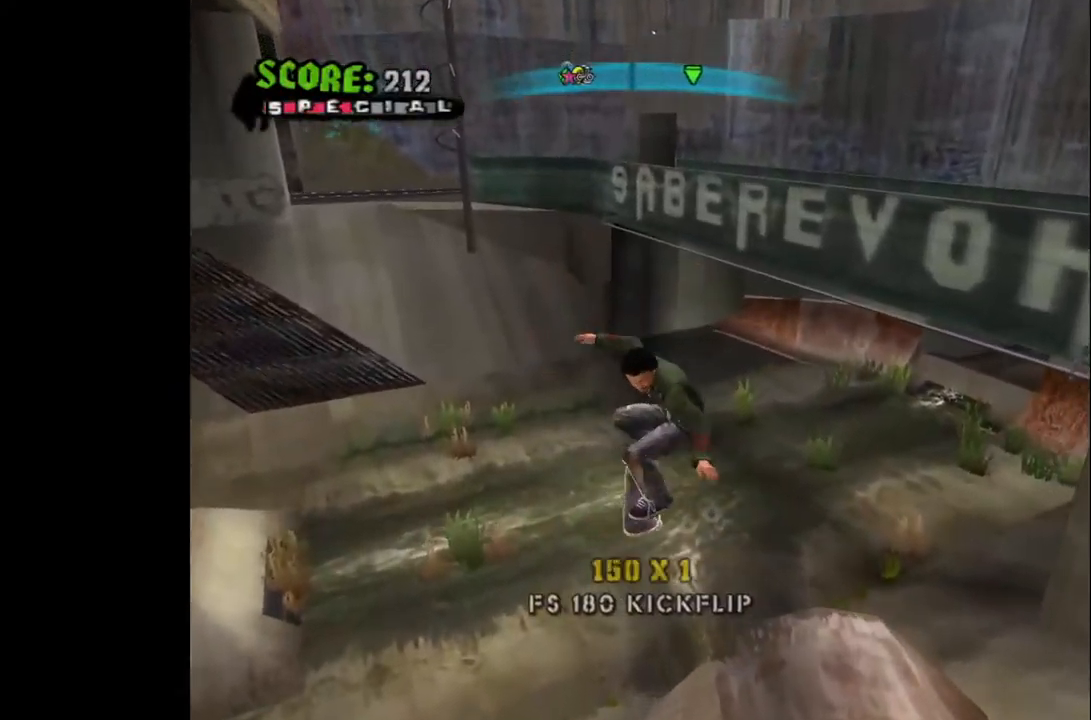
{"buttons": ["CROSS"], "left_stick": "center", "right_stick": "center", "events": [[317, "CROSS", "down"], [500, "DPAD_LEFT", "up"]]}
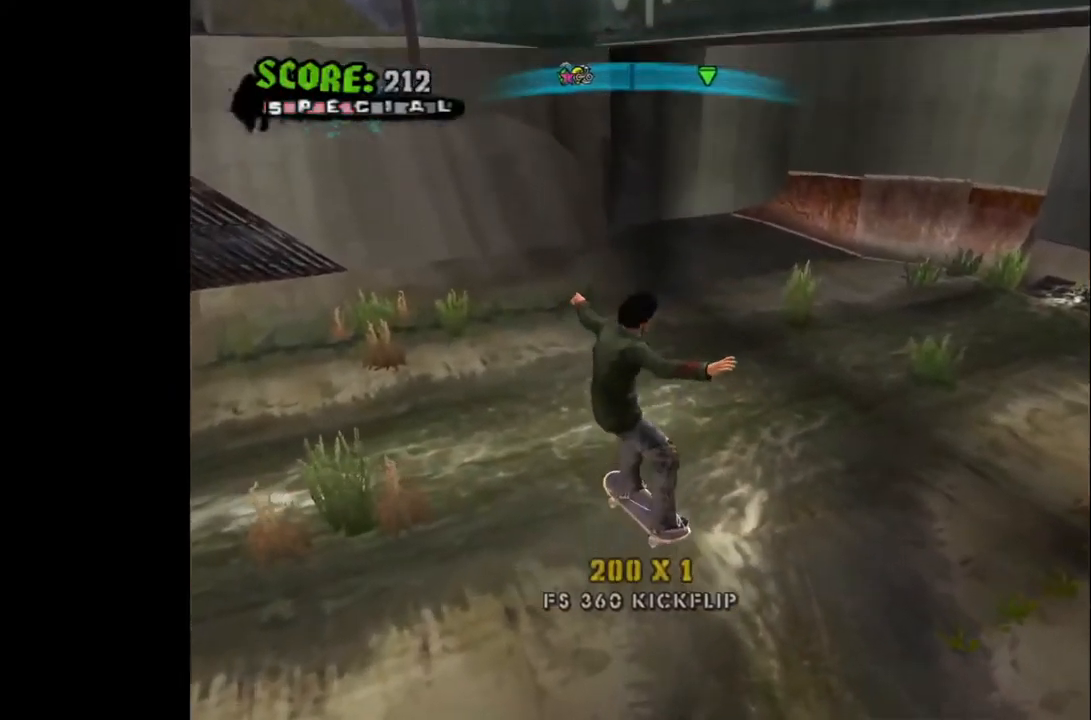
{"buttons": ["CROSS"], "left_stick": "center", "right_stick": "center", "events": []}
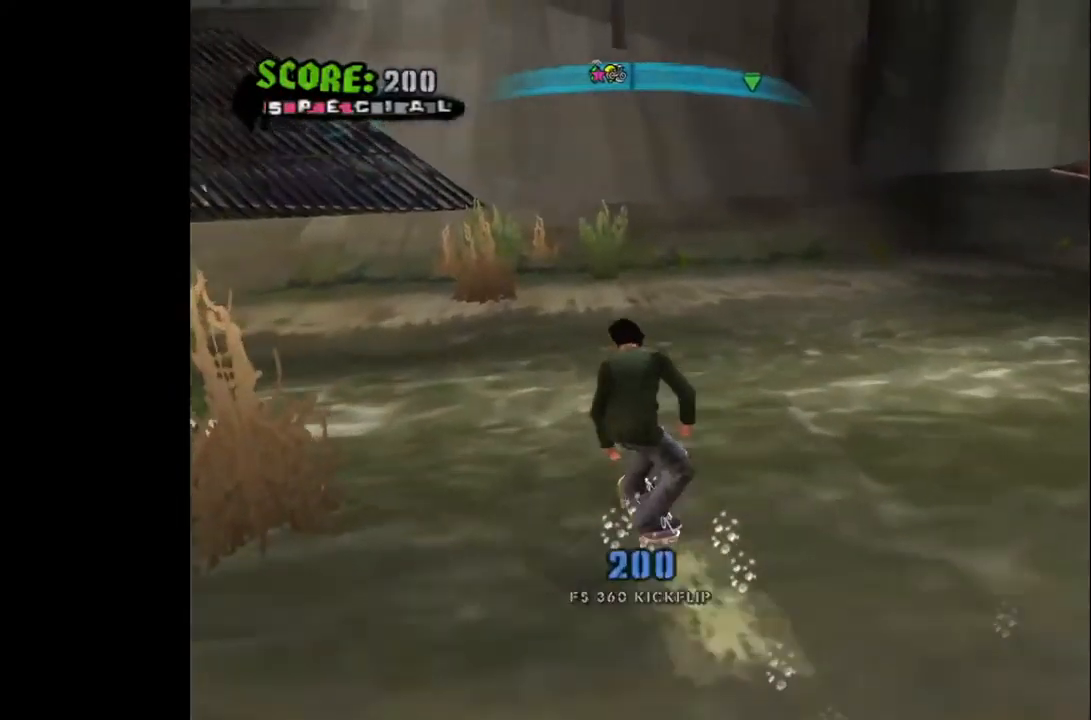
{"buttons": ["CROSS"], "left_stick": "center", "right_stick": "center", "events": [[33, "DPAD_RIGHT", "down"], [83, "DPAD_DOWN", "down"], [117, "DPAD_DOWN", "up"], [183, "DPAD_RIGHT", "up"], [283, "DPAD_LEFT", "down"], [433, "DPAD_LEFT", "up"]]}
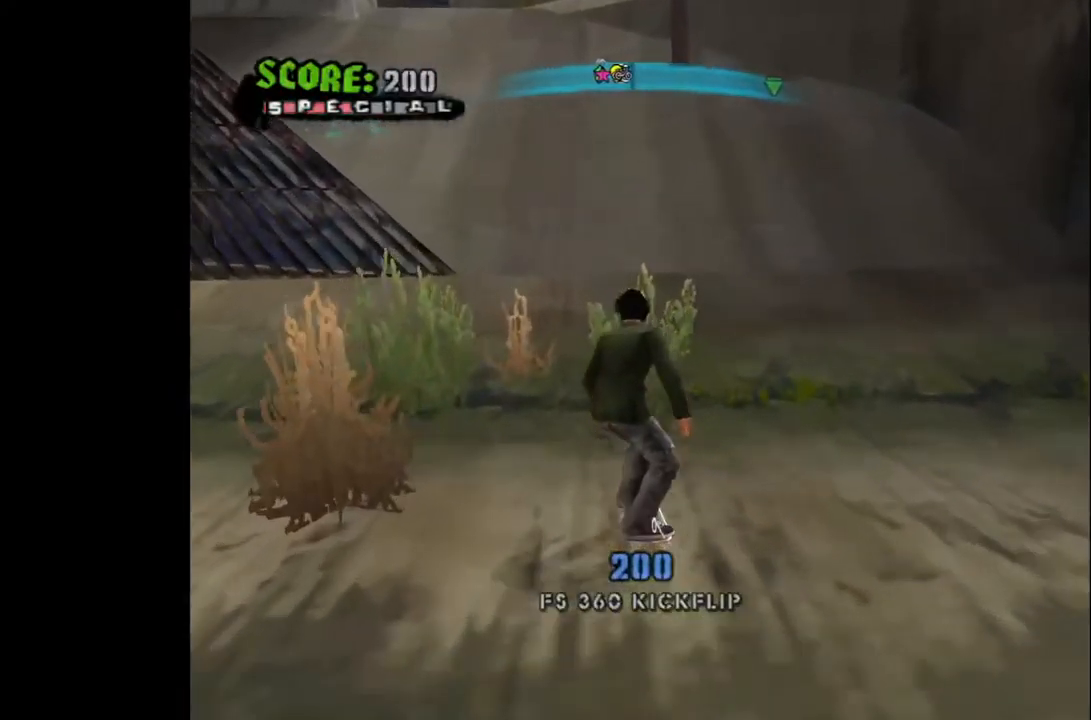
{"buttons": ["CROSS"], "left_stick": "center", "right_stick": "center", "events": [[300, "DPAD_LEFT", "down"], [450, "DPAD_LEFT", "up"]]}
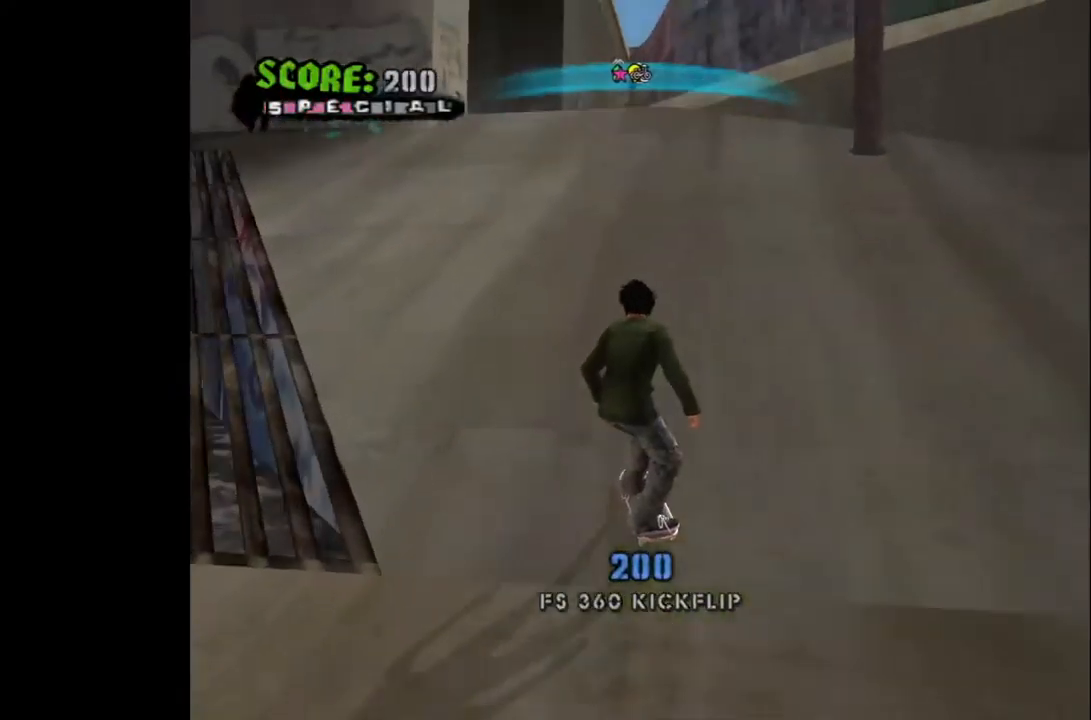
{"buttons": ["CROSS"], "left_stick": "center", "right_stick": "center", "events": []}
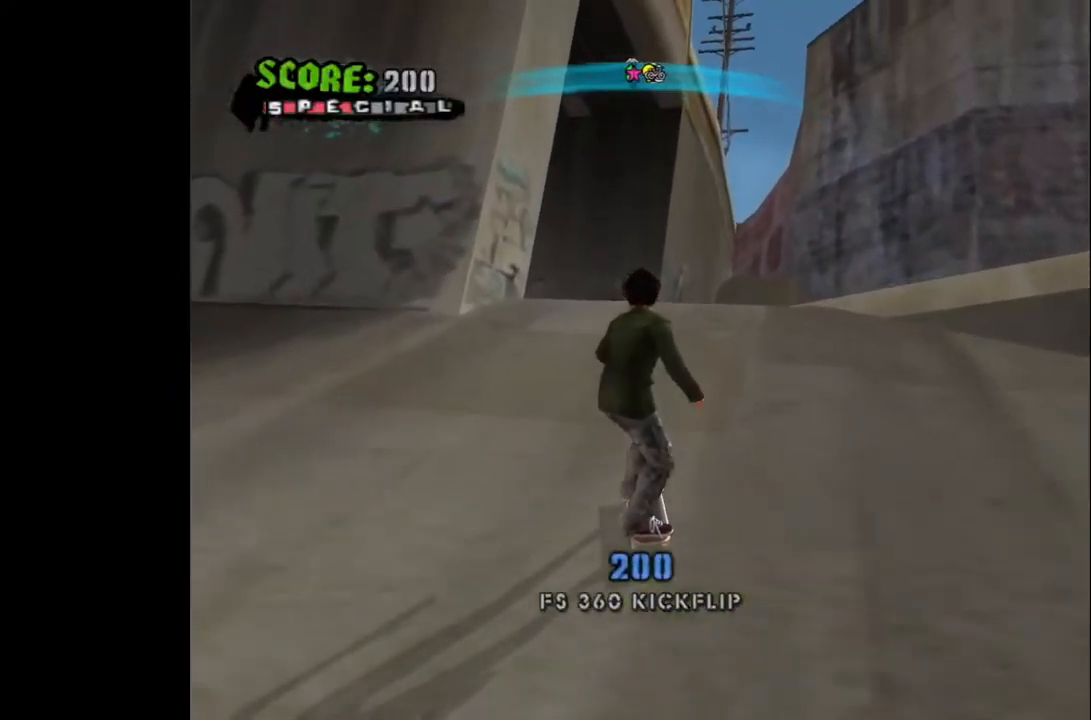
{"buttons": ["CROSS", "DPAD_RIGHT"], "left_stick": "center", "right_stick": "center", "events": [[17, "DPAD_RIGHT", "down"], [50, "DPAD_RIGHT", "up"], [400, "DPAD_RIGHT", "down"]]}
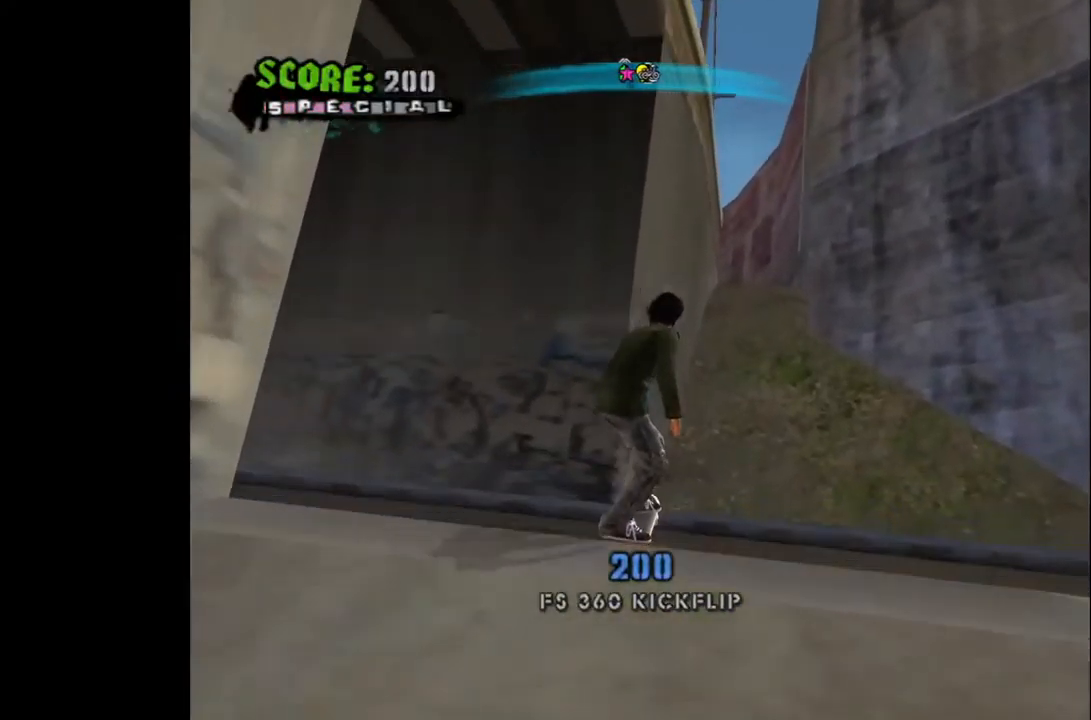
{"buttons": ["CROSS"], "left_stick": "center", "right_stick": "center", "events": [[83, "DPAD_RIGHT", "up"], [317, "DPAD_LEFT", "down"], [417, "DPAD_LEFT", "up"]]}
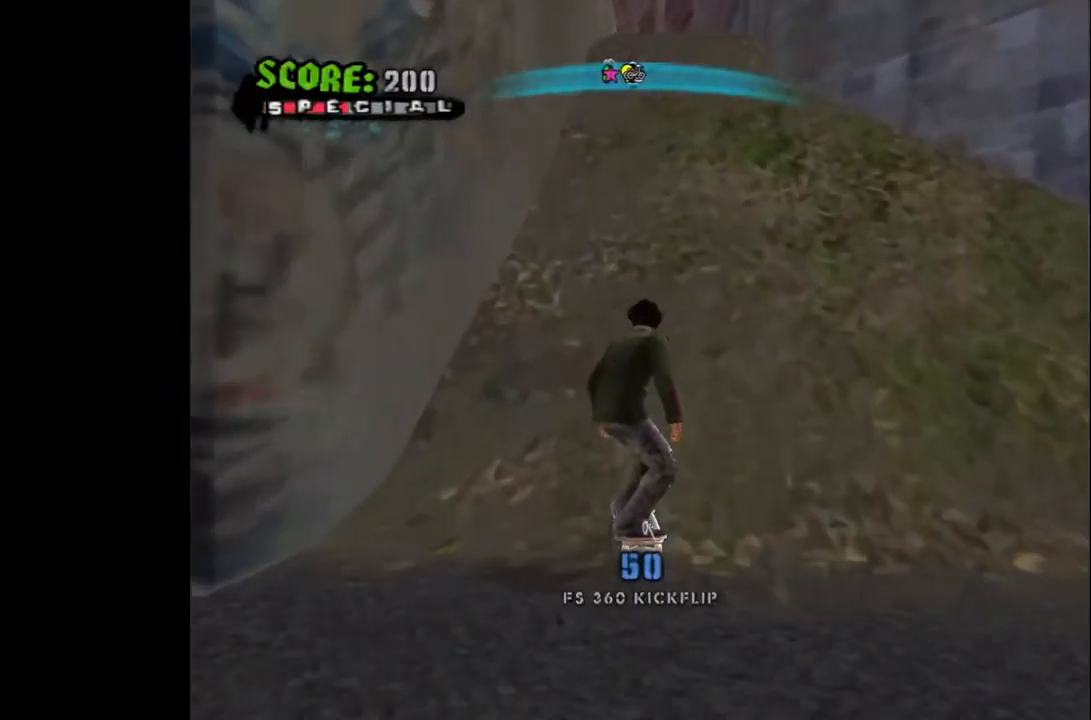
{"buttons": ["CROSS", "DPAD_RIGHT"], "left_stick": "center", "right_stick": "center", "events": [[17, "DPAD_RIGHT", "down"], [100, "DPAD_RIGHT", "up"], [500, "DPAD_RIGHT", "down"]]}
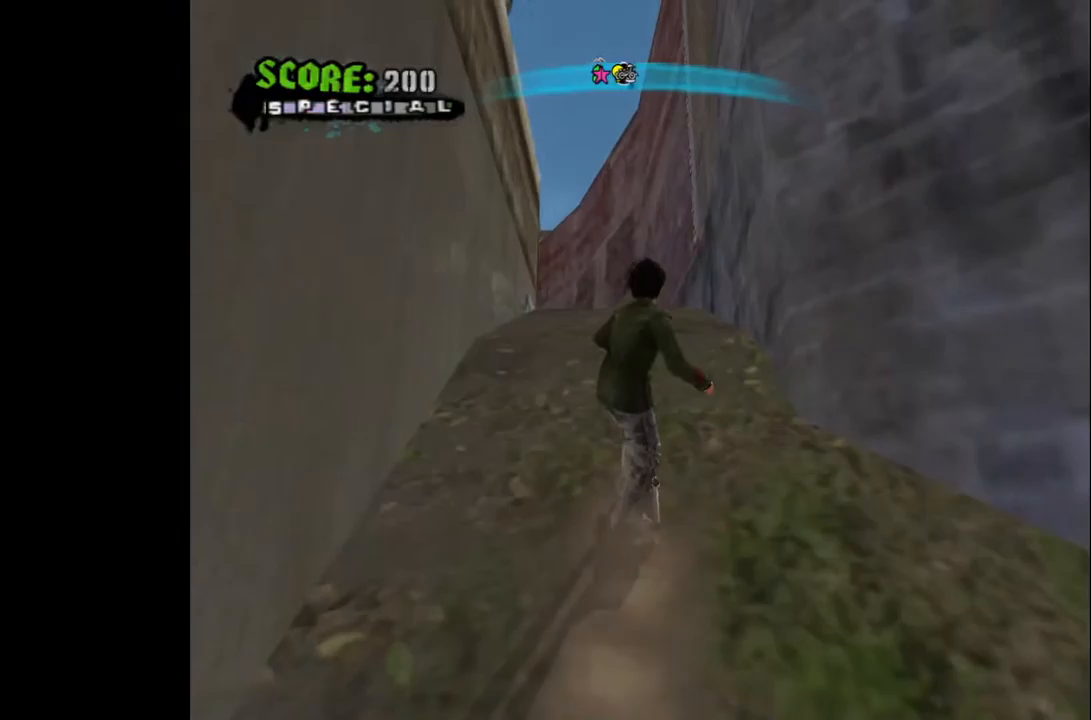
{"buttons": [], "left_stick": "center", "right_stick": "center", "events": [[183, "CROSS", "up"], [200, "DPAD_RIGHT", "up"], [200, "TRIANGLE", "down"], [367, "TRIANGLE", "up"]]}
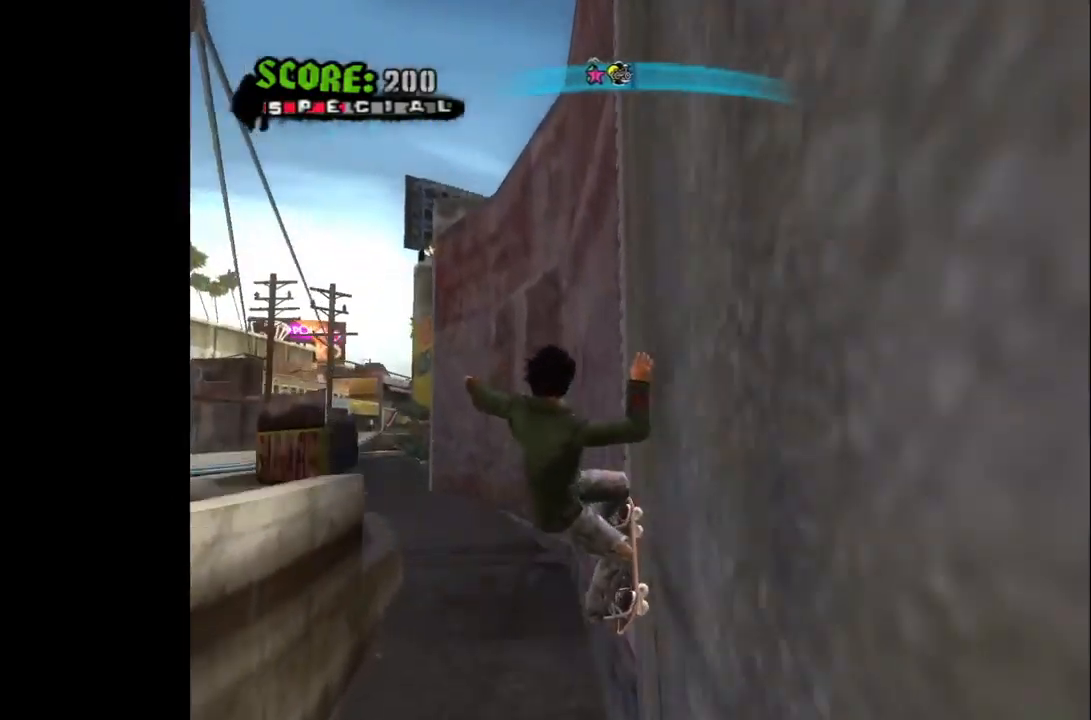
{"buttons": ["DPAD_LEFT"], "left_stick": "center", "right_stick": "center", "events": [[117, "CROSS", "down"], [300, "DPAD_LEFT", "down"], [433, "CROSS", "up"]]}
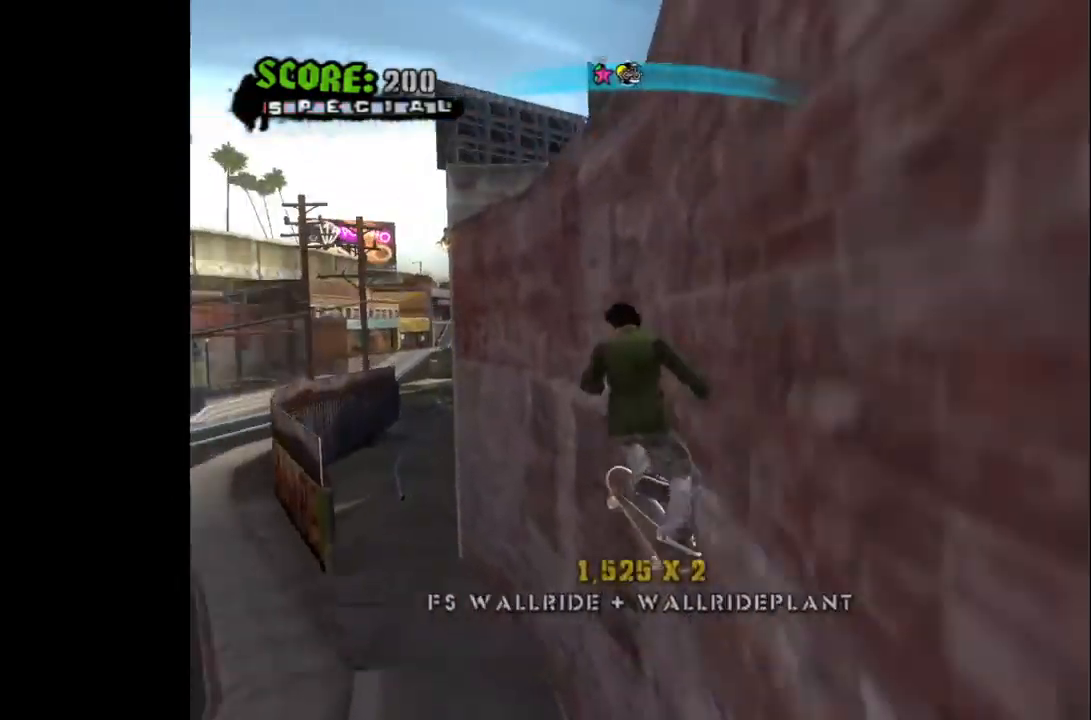
{"buttons": ["DPAD_LEFT"], "left_stick": "center", "right_stick": "center", "events": []}
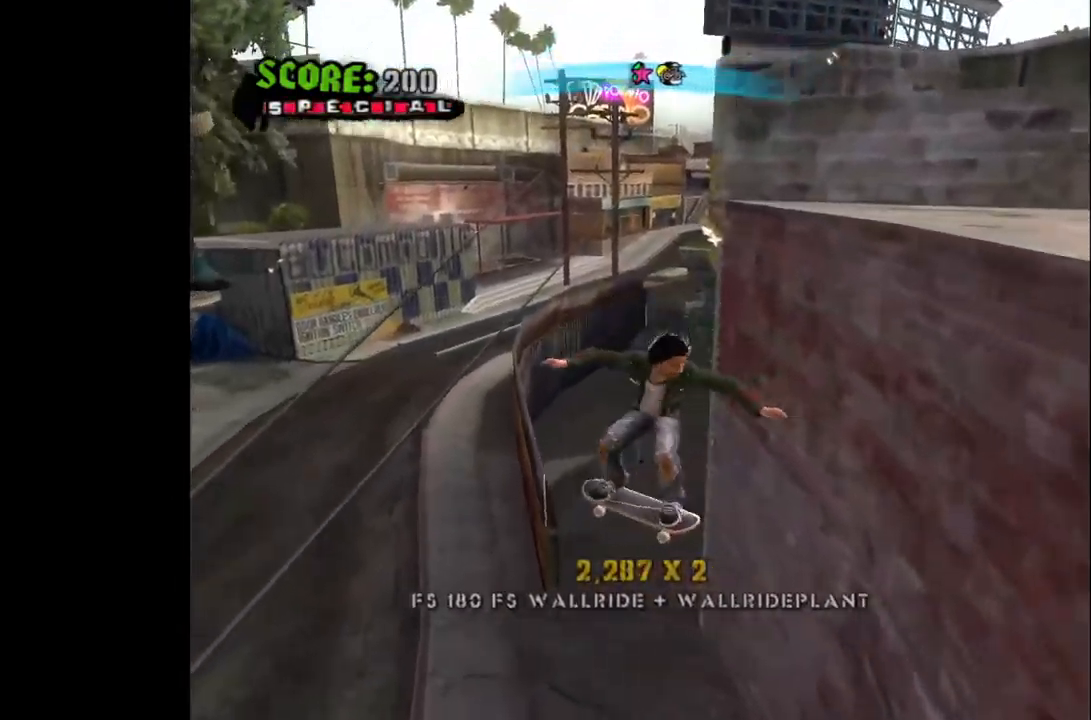
{"buttons": ["CROSS"], "left_stick": "center", "right_stick": "center", "events": [[17, "DPAD_LEFT", "up"], [100, "DPAD_RIGHT", "down"], [100, "DPAD_UP", "down"], [283, "DPAD_UP", "up"], [450, "CROSS", "down"], [467, "DPAD_RIGHT", "up"]]}
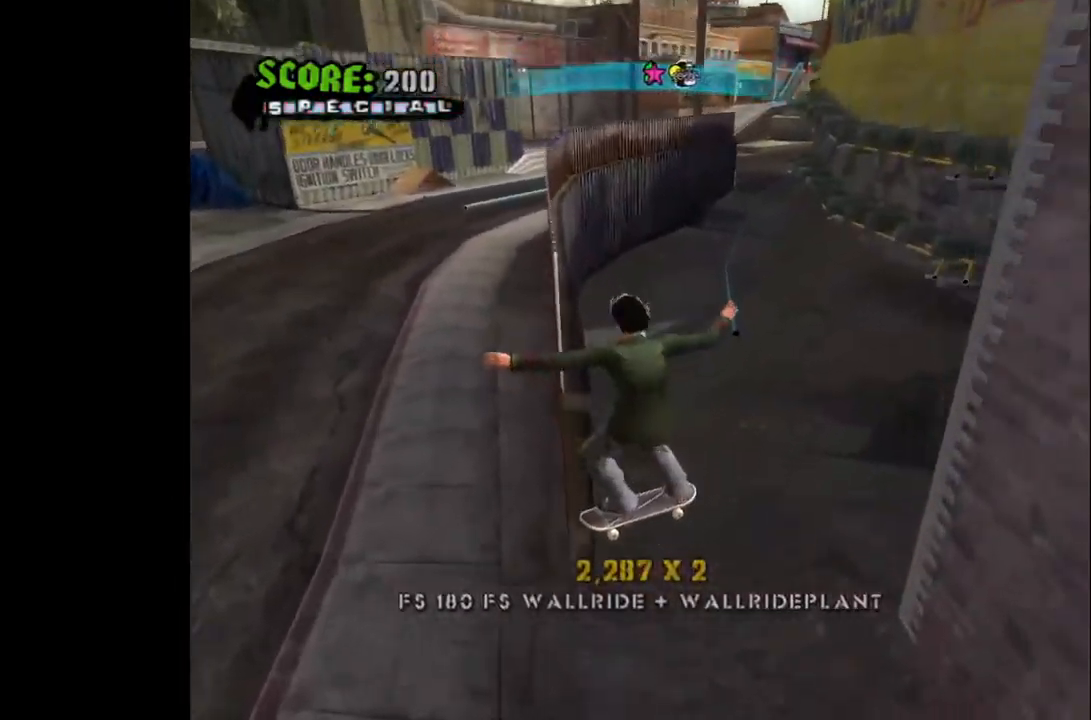
{"buttons": ["CROSS"], "left_stick": "center", "right_stick": "center", "events": [[133, "DPAD_LEFT", "down"], [417, "DPAD_LEFT", "up"]]}
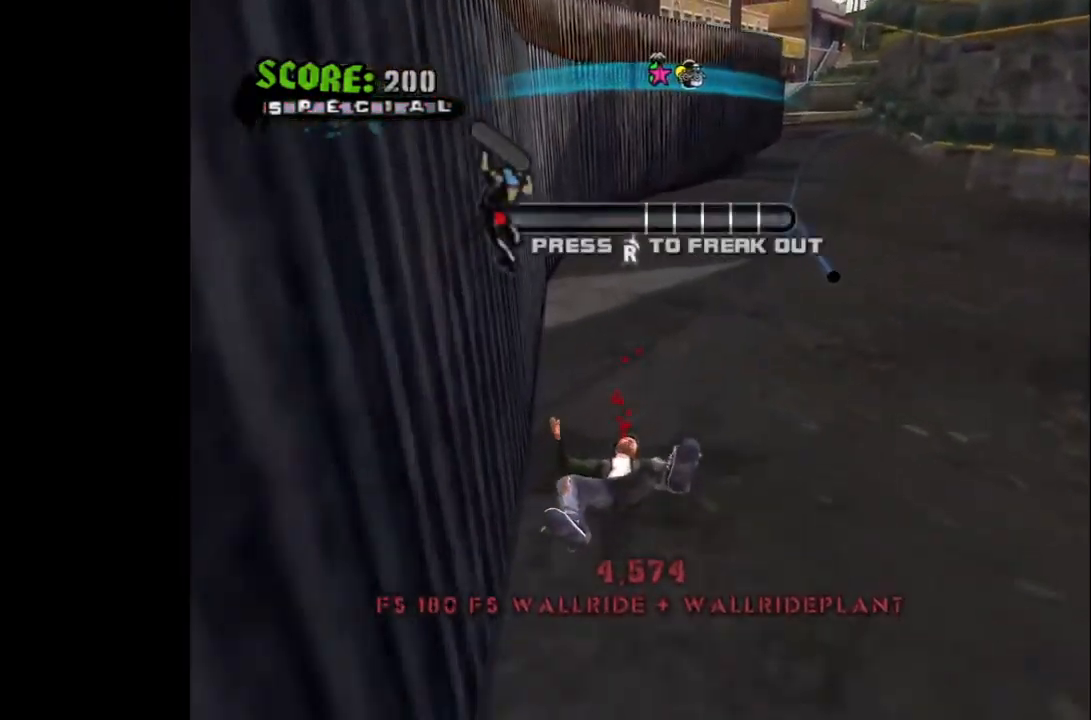
{"buttons": ["CROSS"], "left_stick": "center", "right_stick": "center", "events": [[67, "CROSS", "up"], [150, "CROSS", "down"], [250, "CROSS", "up"], [317, "CROSS", "down"], [400, "CROSS", "up"], [467, "CROSS", "down"]]}
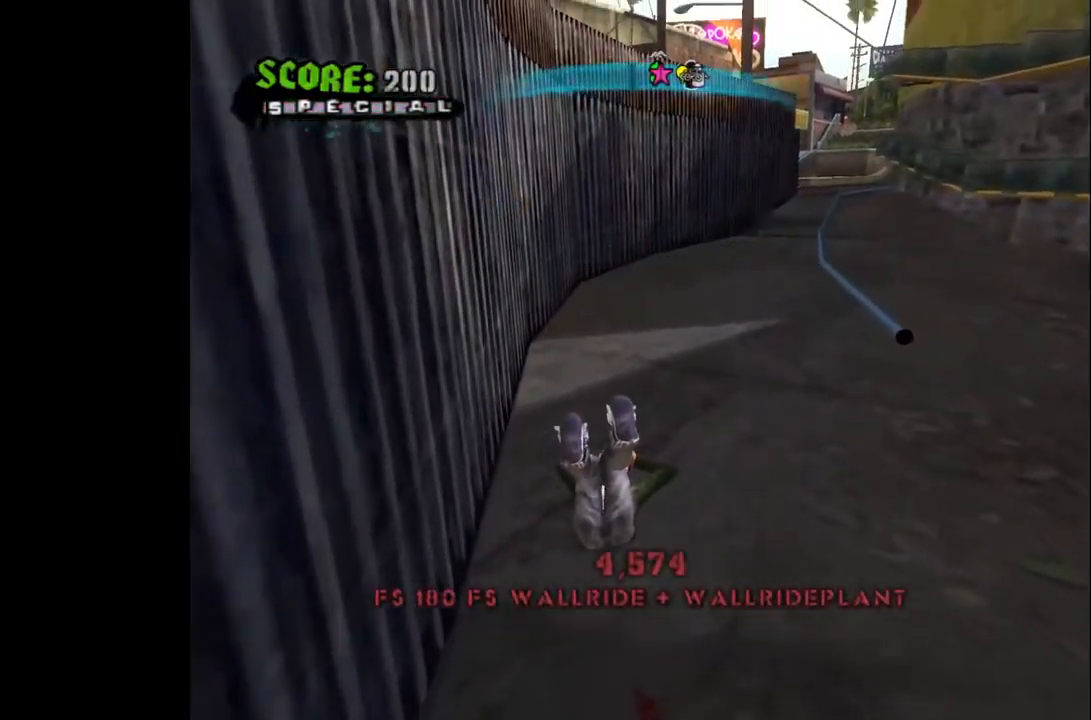
{"buttons": [], "left_stick": "center", "right_stick": "center", "events": [[50, "CROSS", "up"], [117, "CROSS", "down"], [183, "CROSS", "up"], [267, "CROSS", "down"], [350, "CROSS", "up"], [417, "CROSS", "down"], [483, "CROSS", "up"]]}
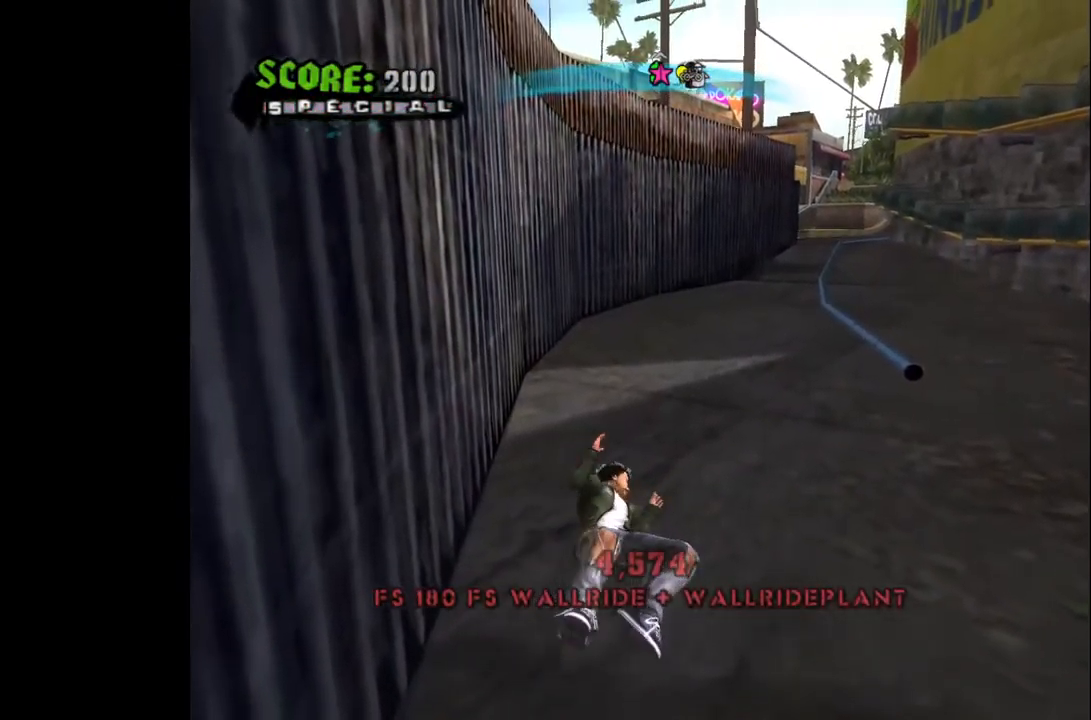
{"buttons": [], "left_stick": "center", "right_stick": "center", "events": [[67, "CROSS", "down"], [167, "CROSS", "up"], [233, "CROSS", "down"], [333, "CROSS", "up"], [383, "CROSS", "down"], [483, "CROSS", "up"]]}
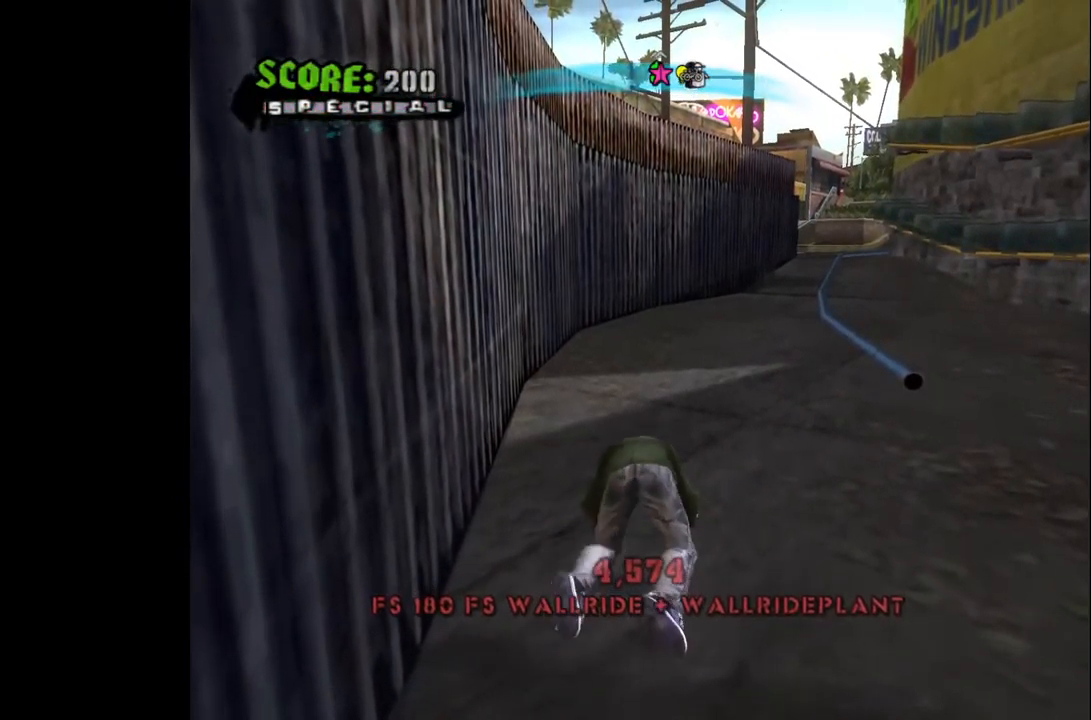
{"buttons": ["CROSS", "DPAD_DOWN", "DPAD_RIGHT"], "left_stick": "center", "right_stick": "center", "events": [[50, "CROSS", "down"], [167, "CROSS", "up"], [250, "CROSS", "down"], [300, "DPAD_RIGHT", "down"], [383, "DPAD_DOWN", "down"]]}
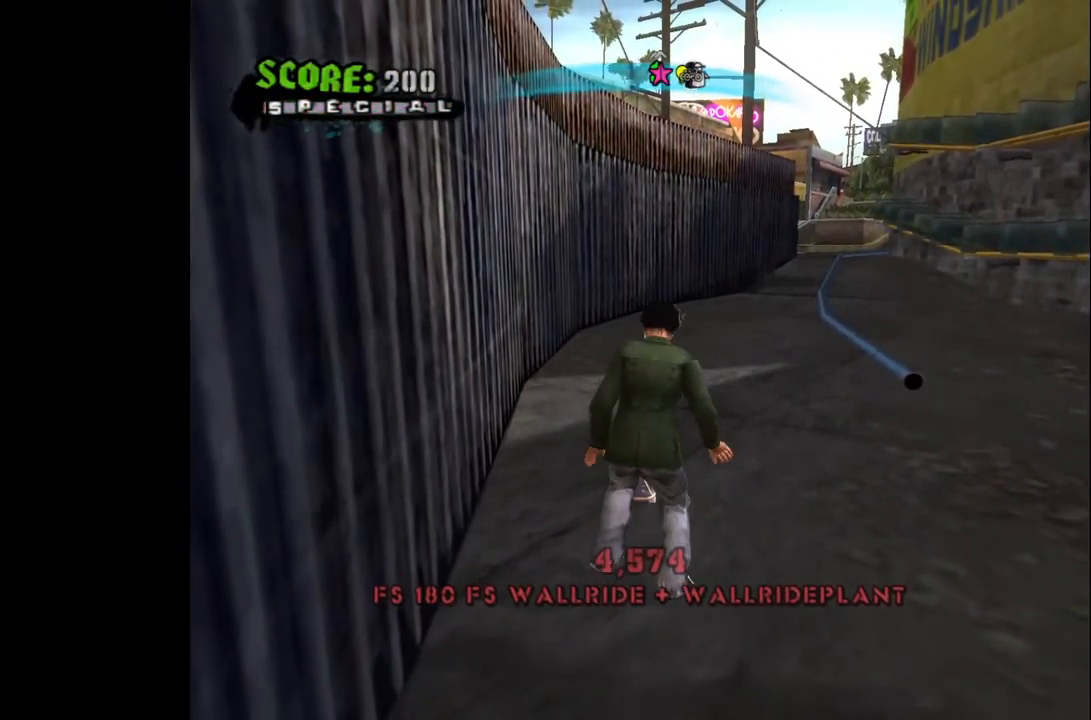
{"buttons": ["CROSS", "DPAD_RIGHT"], "left_stick": "center", "right_stick": "center", "events": [[367, "DPAD_DOWN", "up"]]}